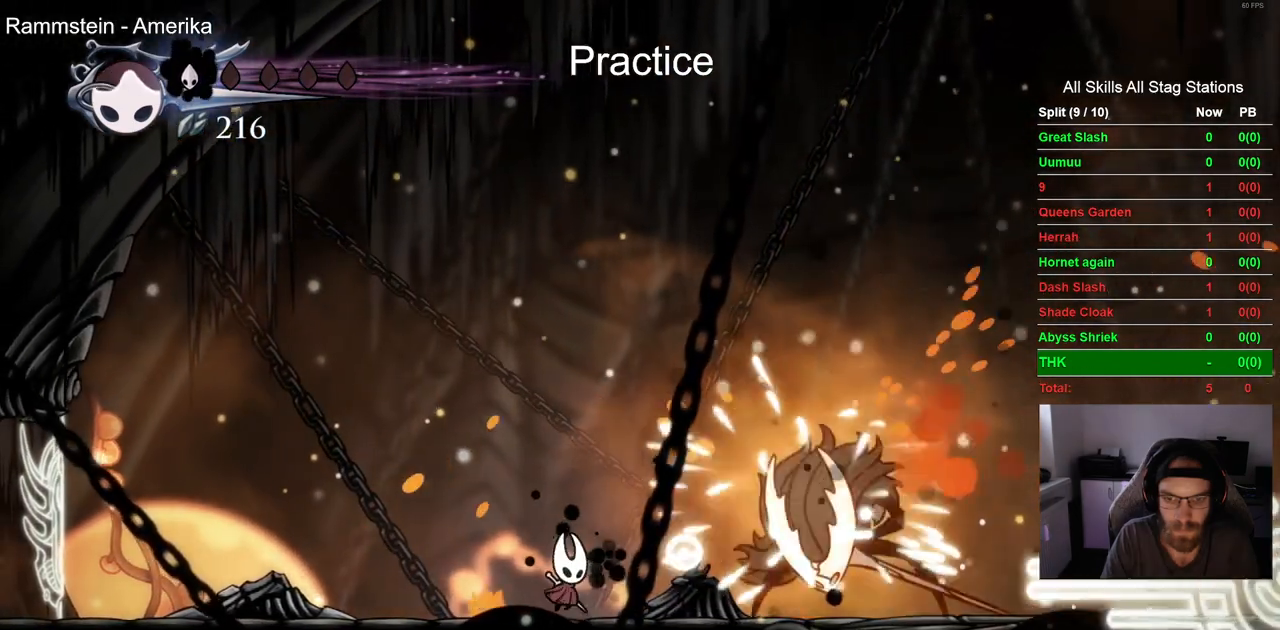
Gameplay with a controller (PlayStation layout); each line is a JSON object with the inputs held at the frame after it (dt_ms = milliseconds from this image to that frame). "events" lists button and stick changes between this image and that frame as [ms after this image, input, new state], when the widget could be followed in between. Not read: L1 R1.
{"dt_ms": 500, "buttons": ["DPAD_RIGHT"], "left_stick": "center", "right_stick": "center", "events": [[117, "SQUARE", "down"], [217, "SQUARE", "up"]]}
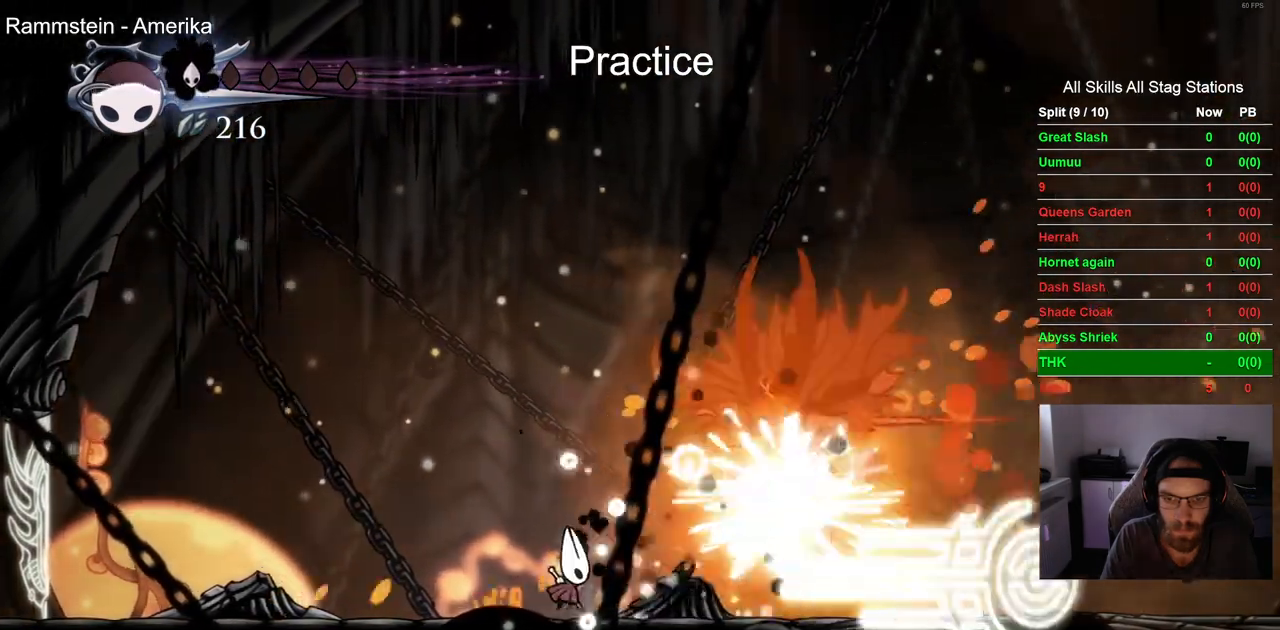
{"dt_ms": 500, "buttons": [], "left_stick": "center", "right_stick": "center", "events": [[167, "DPAD_RIGHT", "up"]]}
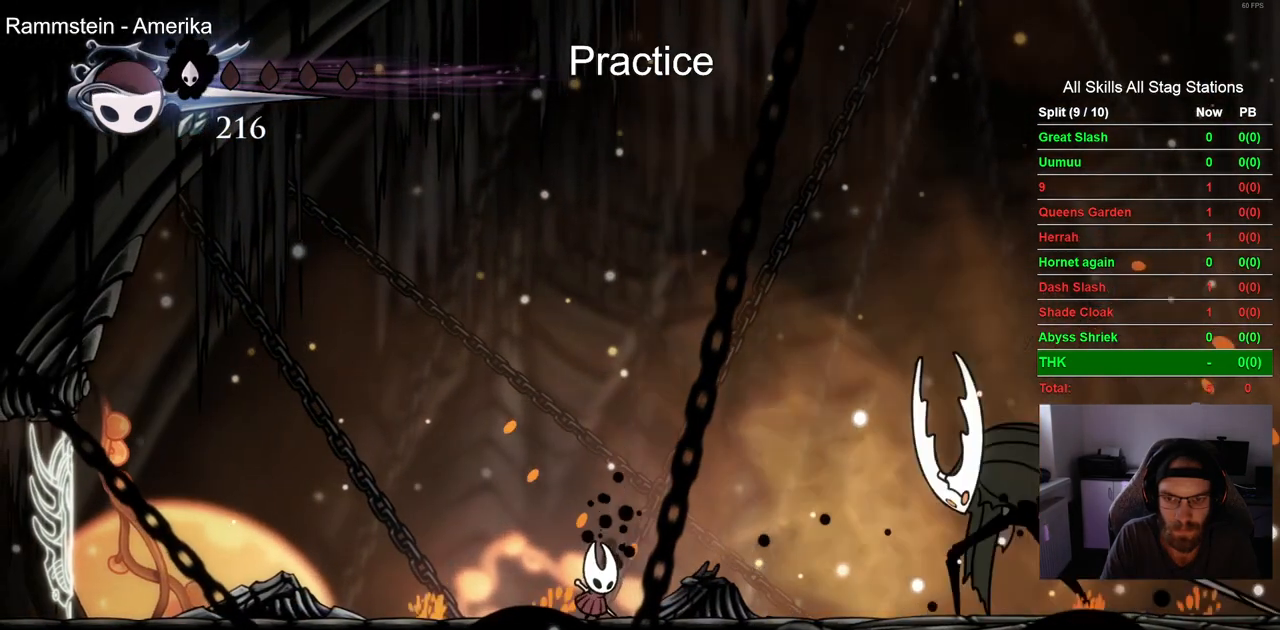
{"dt_ms": 500, "buttons": ["CROSS", "DPAD_RIGHT"], "left_stick": "center", "right_stick": "center", "events": [[167, "DPAD_RIGHT", "down"], [200, "CROSS", "down"]]}
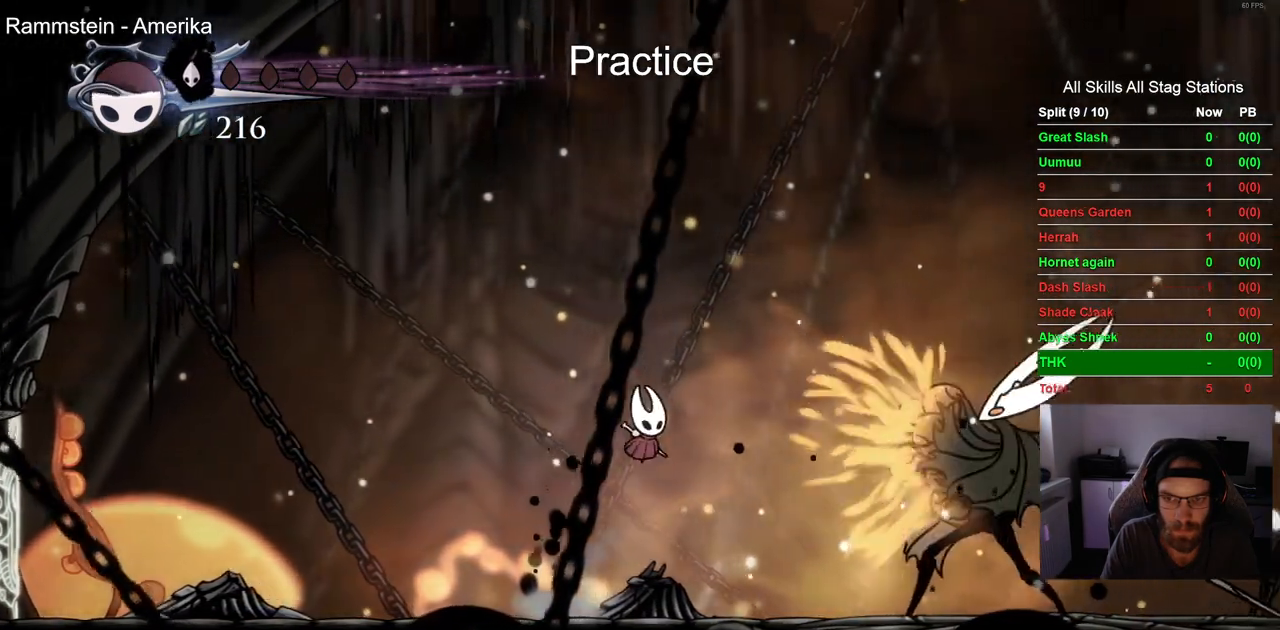
{"dt_ms": 500, "buttons": ["CROSS", "DPAD_UP", "DPAD_LEFT"], "left_stick": "center", "right_stick": "center", "events": [[150, "DPAD_LEFT", "down"], [233, "DPAD_RIGHT", "up"], [367, "DPAD_UP", "down"]]}
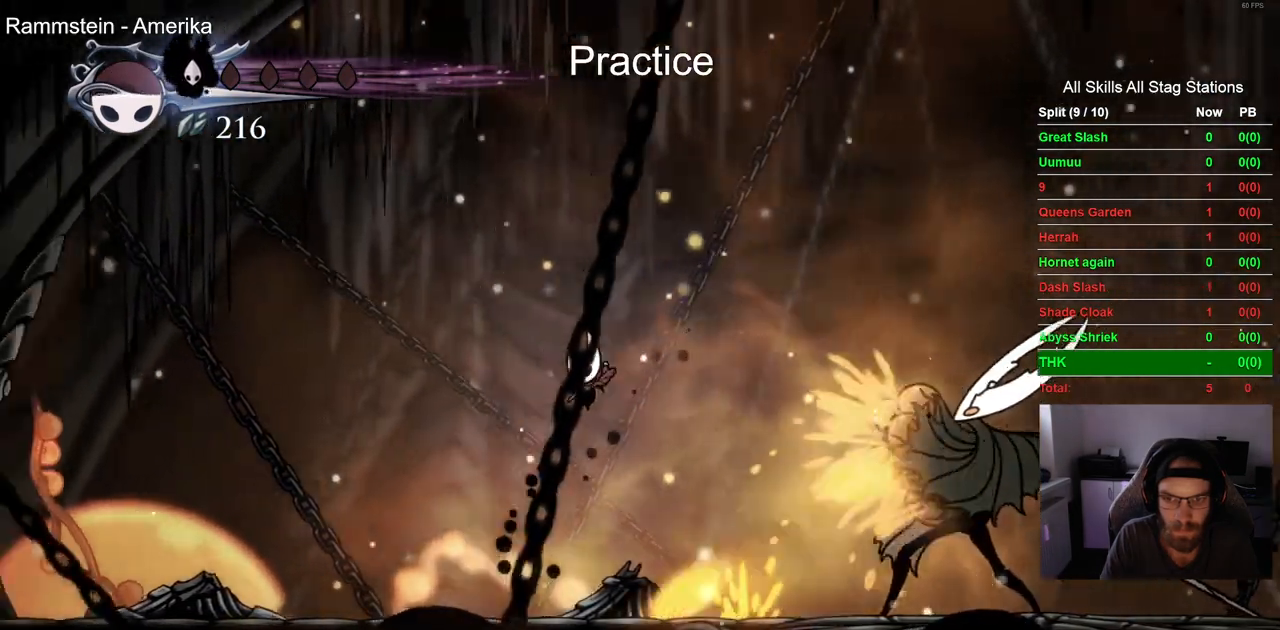
{"dt_ms": 500, "buttons": ["DPAD_LEFT"], "left_stick": "center", "right_stick": "center", "events": [[83, "R2", "down"], [217, "DPAD_UP", "up"], [250, "R2", "up"], [300, "CROSS", "up"]]}
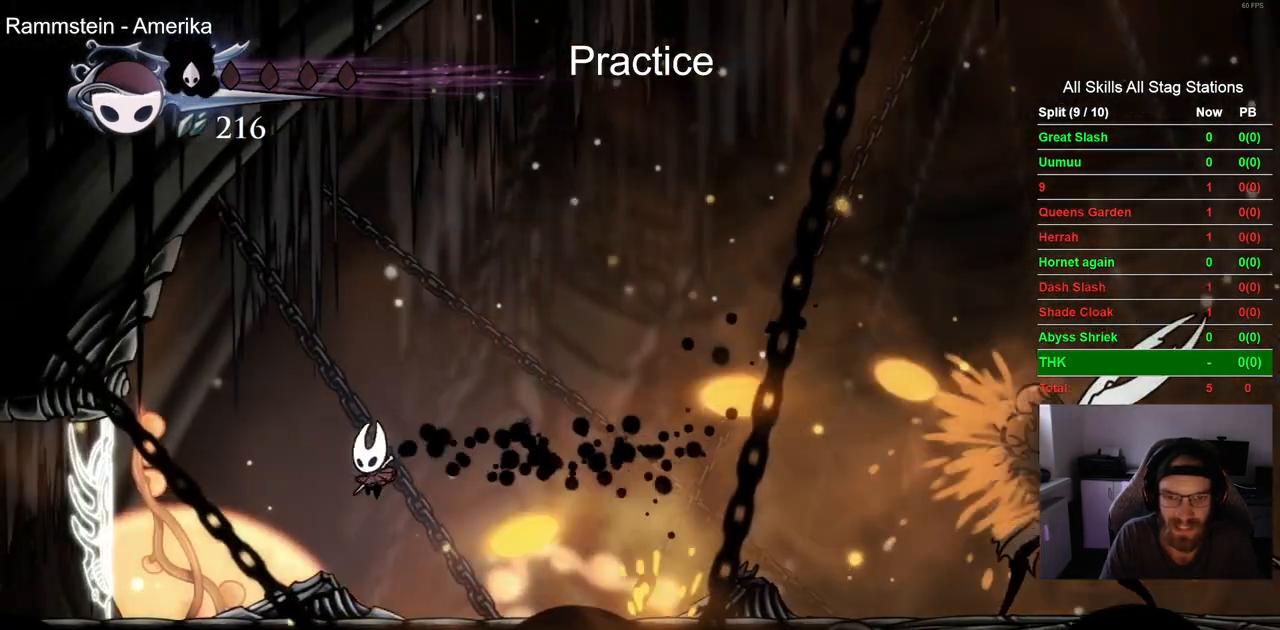
{"dt_ms": 500, "buttons": ["R2", "DPAD_RIGHT"], "left_stick": "center", "right_stick": "center", "events": [[133, "DPAD_UP", "down"], [167, "DPAD_LEFT", "up"], [217, "DPAD_RIGHT", "down"], [217, "DPAD_UP", "up"], [333, "R2", "down"]]}
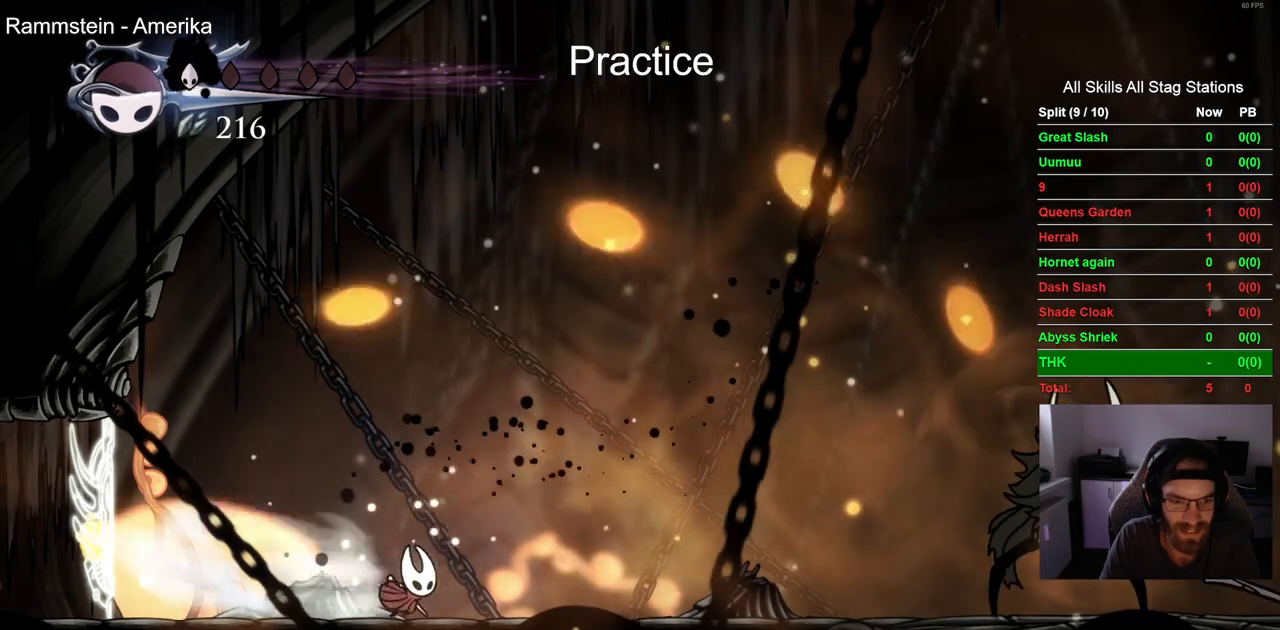
{"dt_ms": 500, "buttons": ["DPAD_RIGHT"], "left_stick": "center", "right_stick": "center", "events": [[50, "R2", "up"]]}
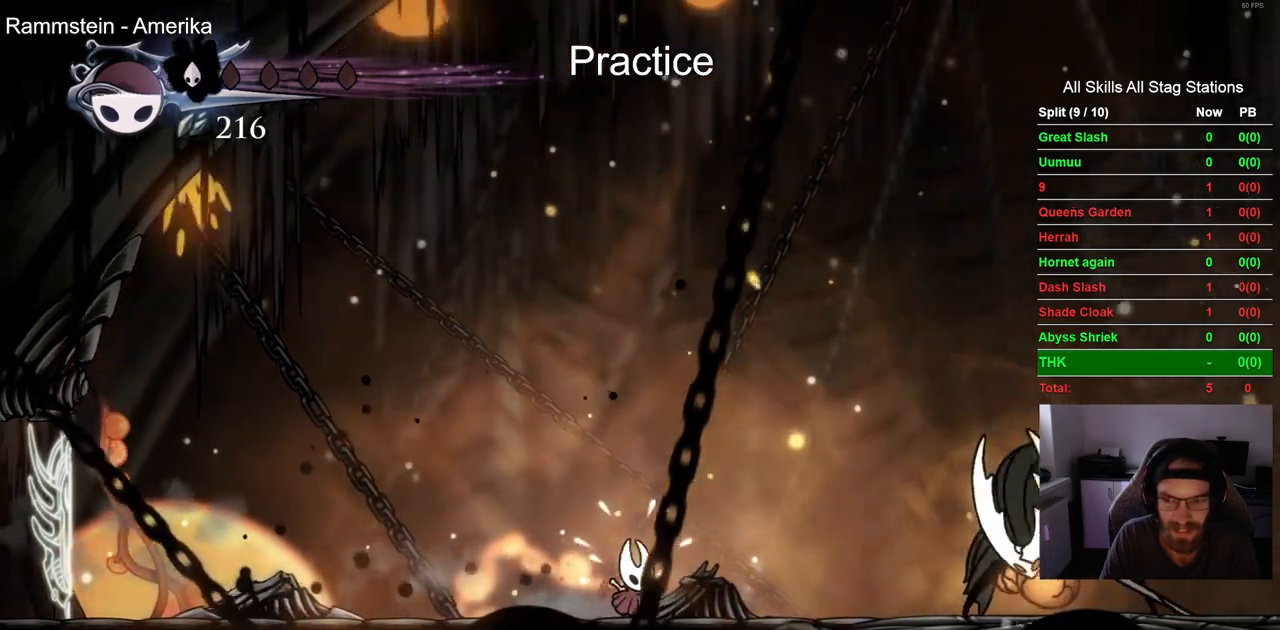
{"dt_ms": 500, "buttons": [], "left_stick": "center", "right_stick": "center", "events": [[117, "DPAD_RIGHT", "up"]]}
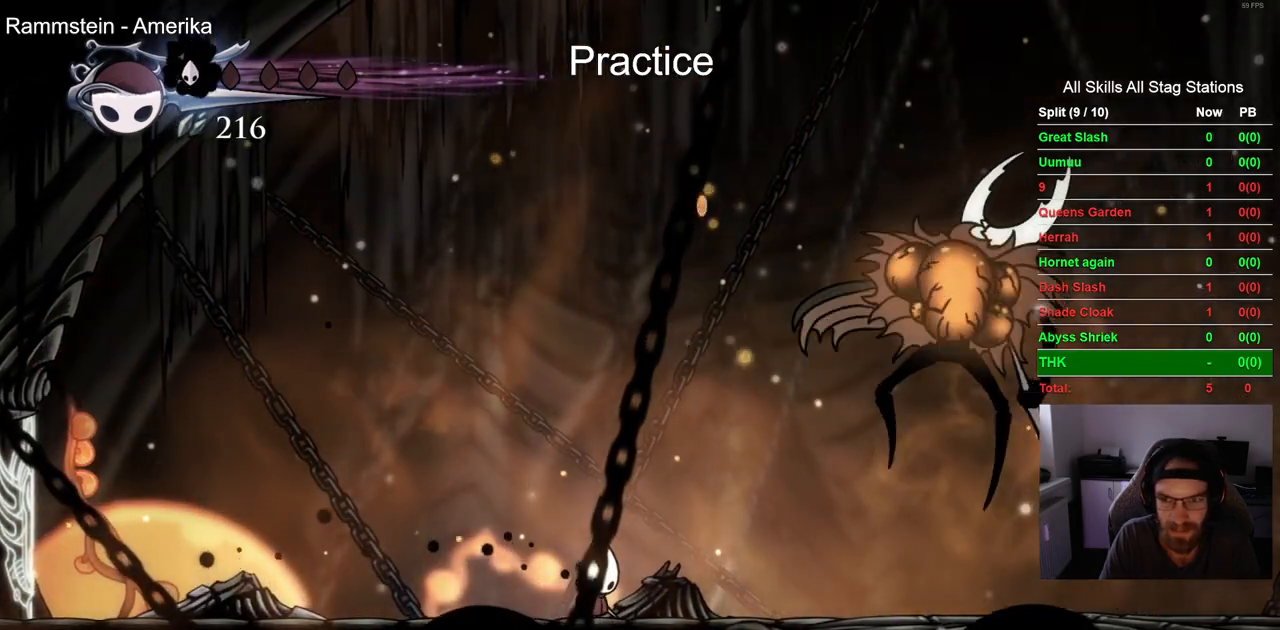
{"dt_ms": 1000, "buttons": ["DPAD_RIGHT"], "left_stick": "center", "right_stick": "center"}
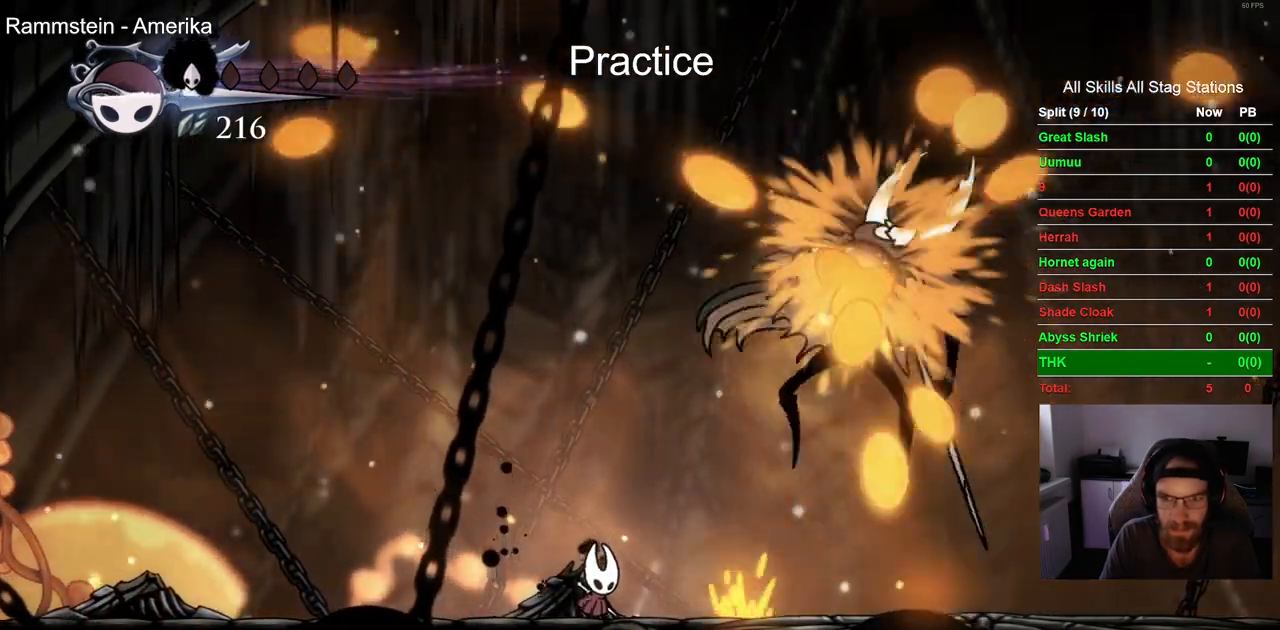
{"dt_ms": 500, "buttons": ["DPAD_RIGHT"], "left_stick": "center", "right_stick": "center", "events": []}
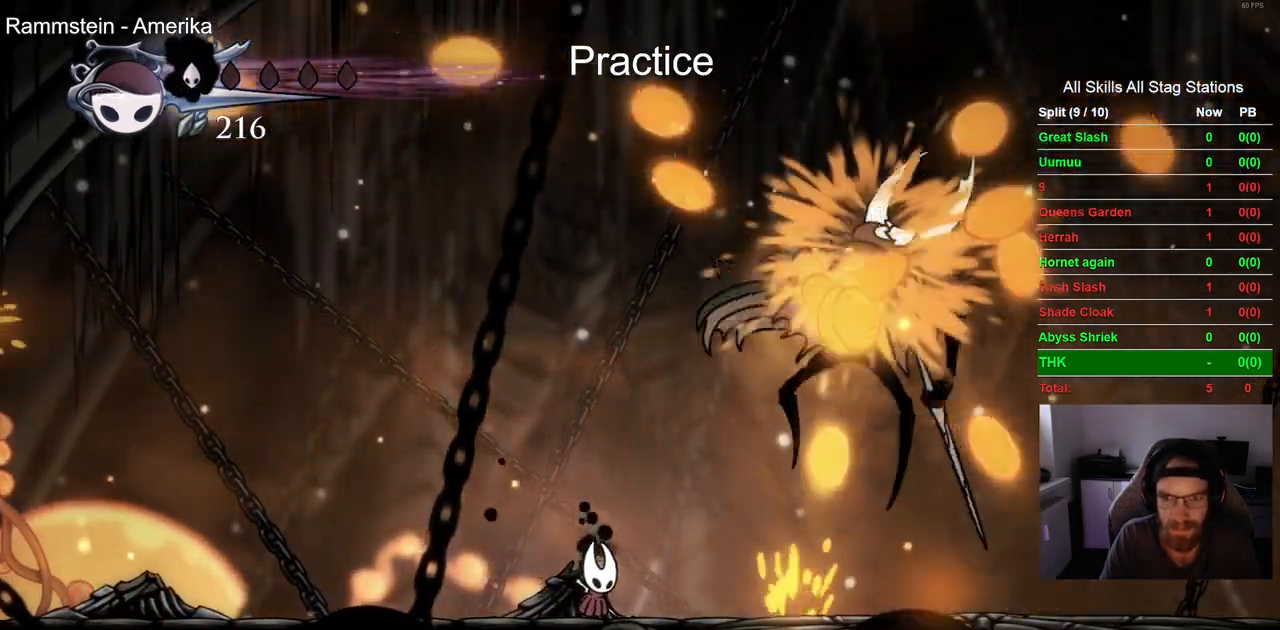
{"dt_ms": 500, "buttons": ["DPAD_RIGHT"], "left_stick": "center", "right_stick": "center", "events": []}
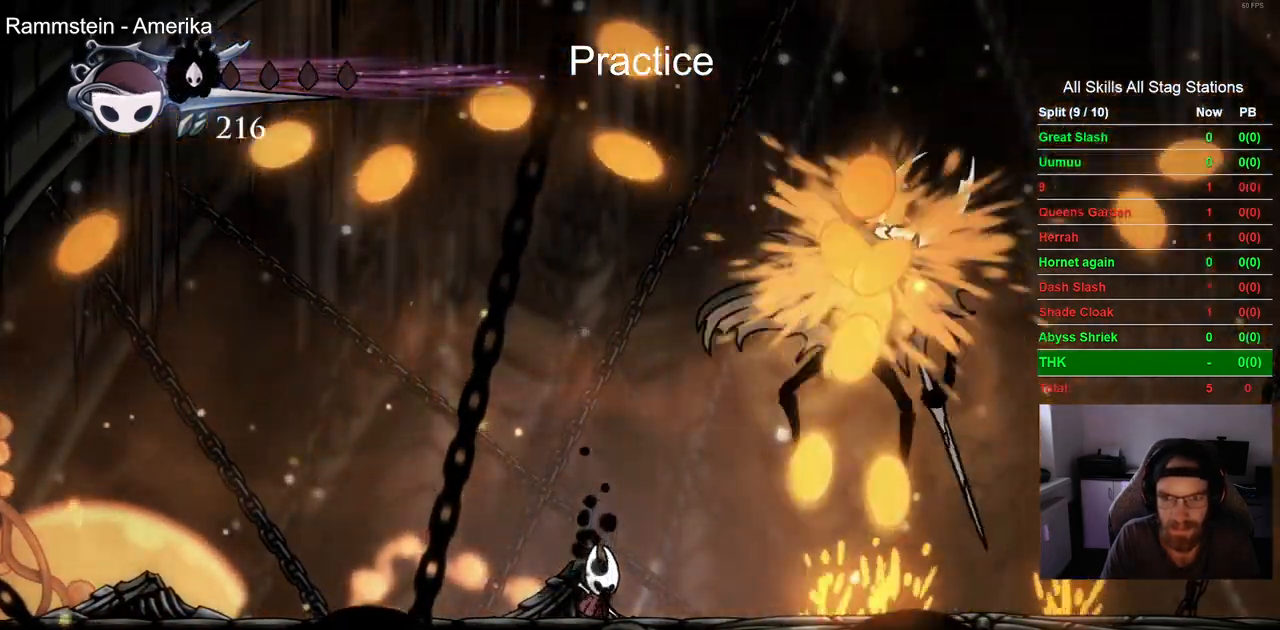
{"dt_ms": 500, "buttons": ["DPAD_RIGHT"], "left_stick": "center", "right_stick": "center", "events": []}
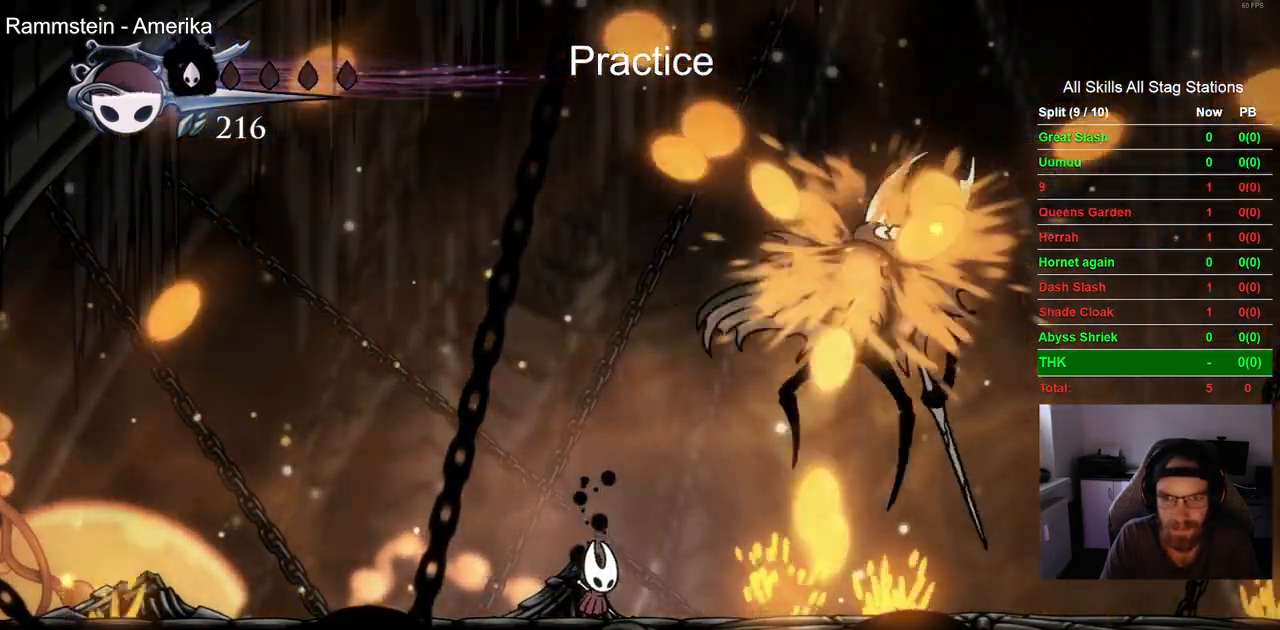
{"dt_ms": 1000, "buttons": [], "left_stick": "center", "right_stick": "center"}
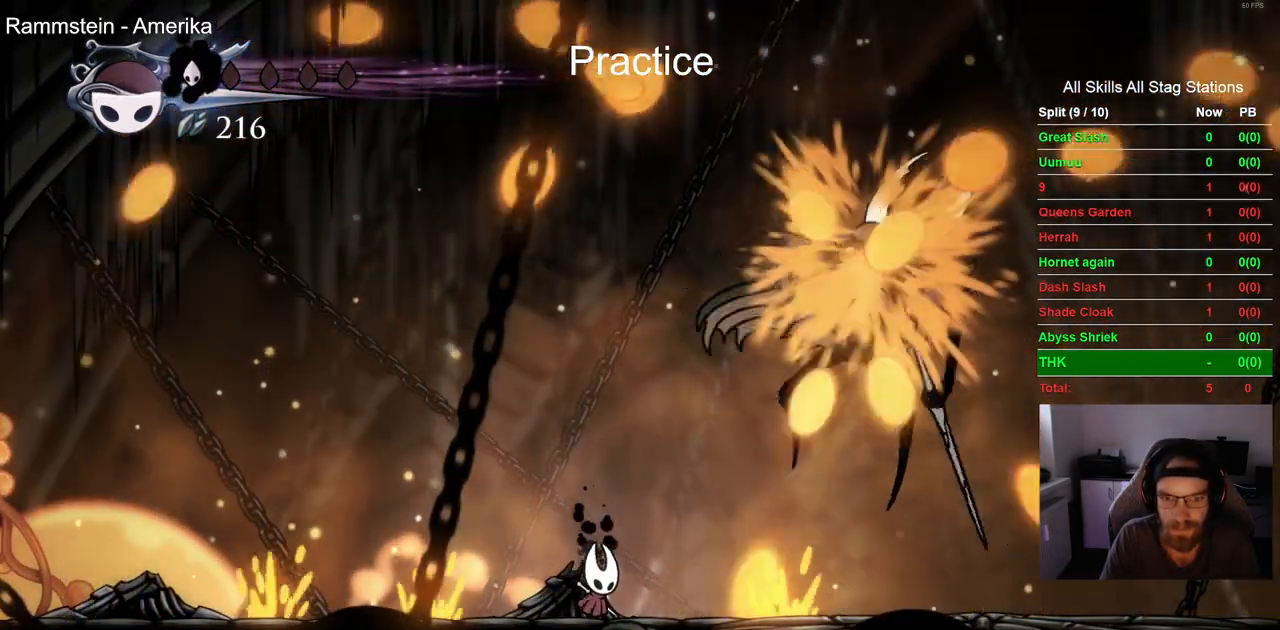
{"dt_ms": 500, "buttons": [], "left_stick": "center", "right_stick": "center", "events": []}
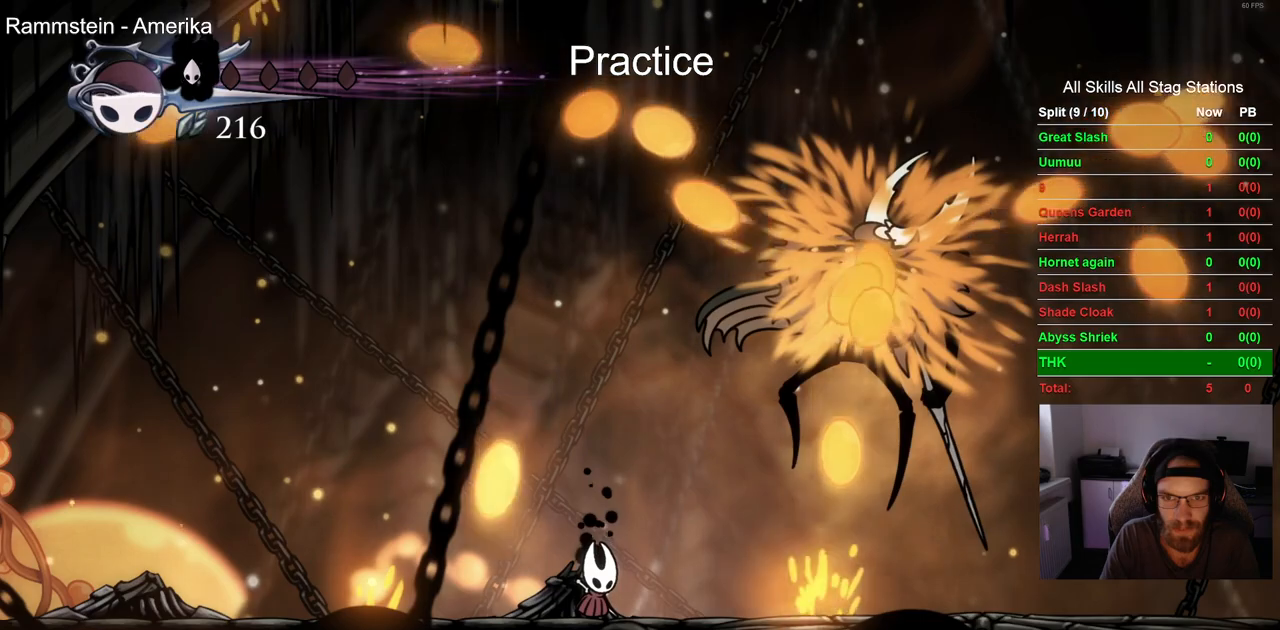
{"dt_ms": 500, "buttons": [], "left_stick": "center", "right_stick": "center", "events": []}
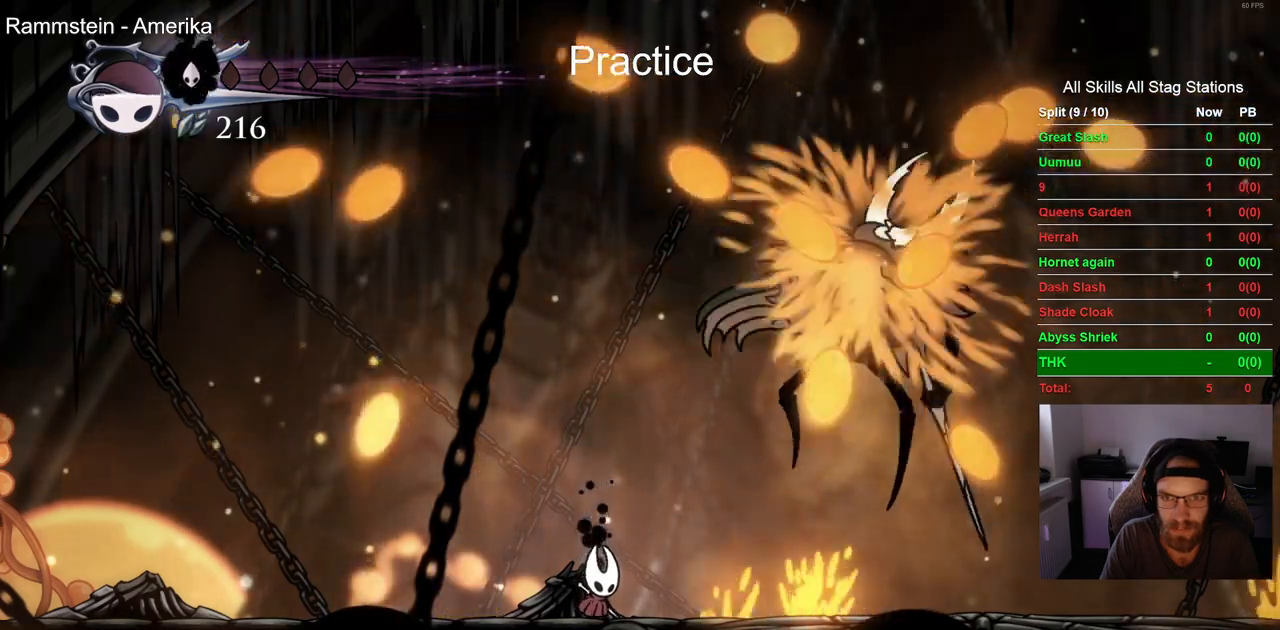
{"dt_ms": 500, "buttons": ["DPAD_RIGHT"], "left_stick": "center", "right_stick": "center", "events": [[367, "DPAD_RIGHT", "down"]]}
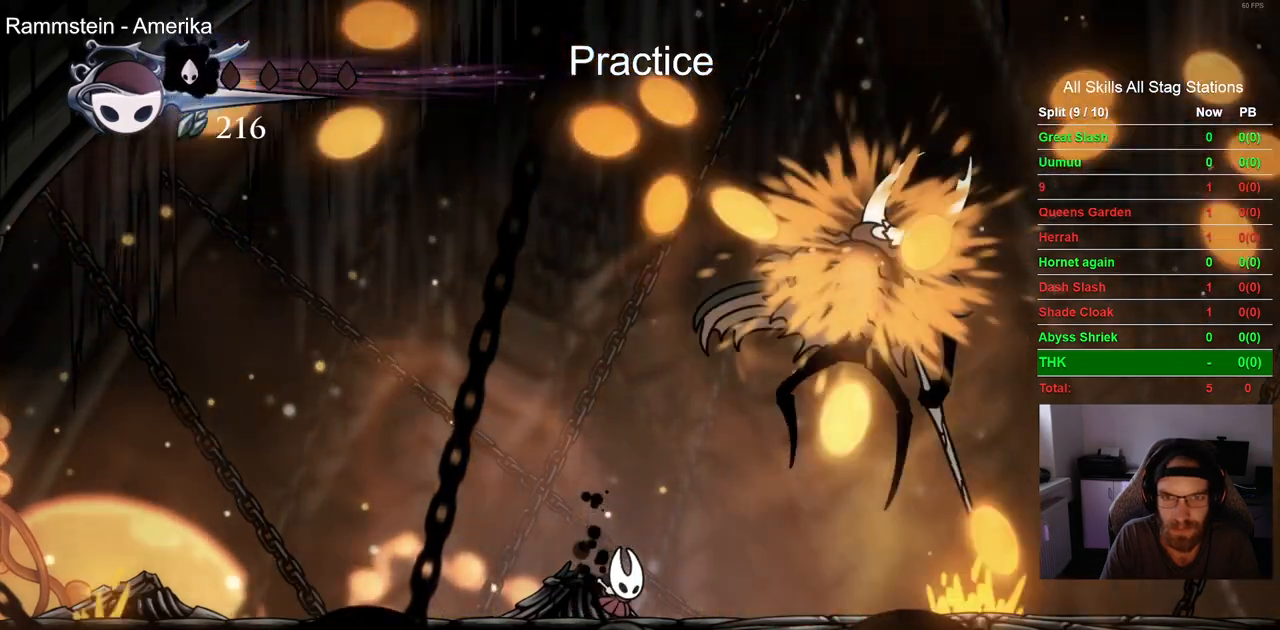
{"dt_ms": 500, "buttons": [], "left_stick": "center", "right_stick": "center", "events": [[333, "DPAD_RIGHT", "up"]]}
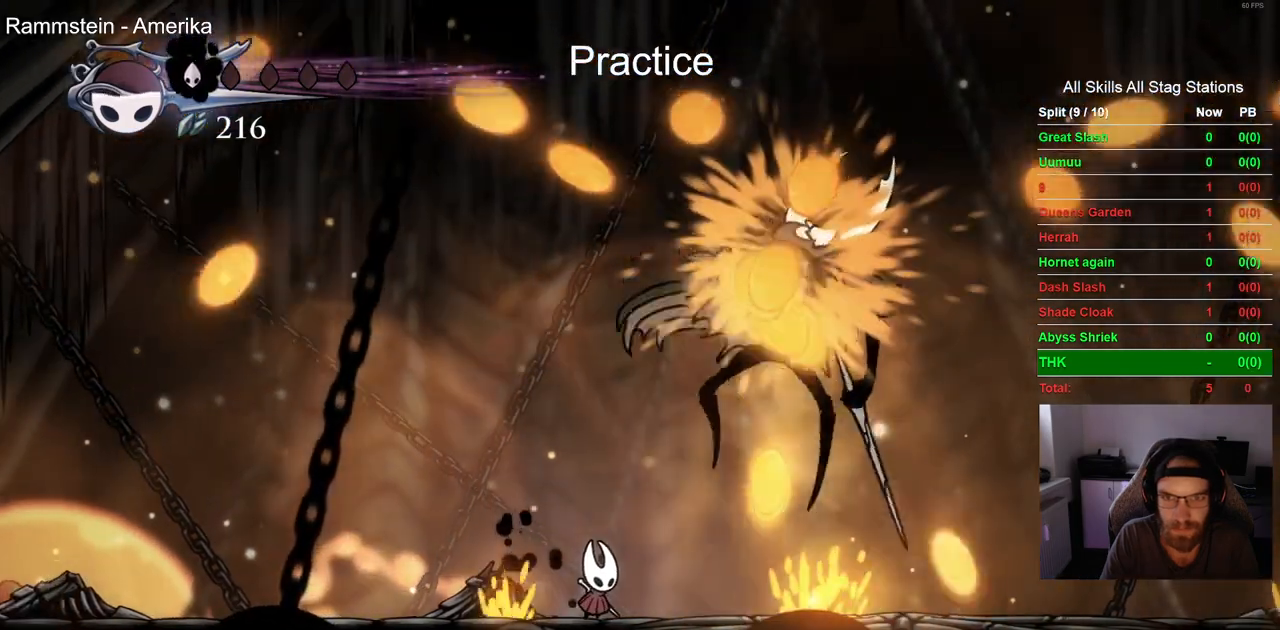
{"dt_ms": 500, "buttons": ["DPAD_RIGHT"], "left_stick": "center", "right_stick": "center", "events": [[417, "DPAD_RIGHT", "down"]]}
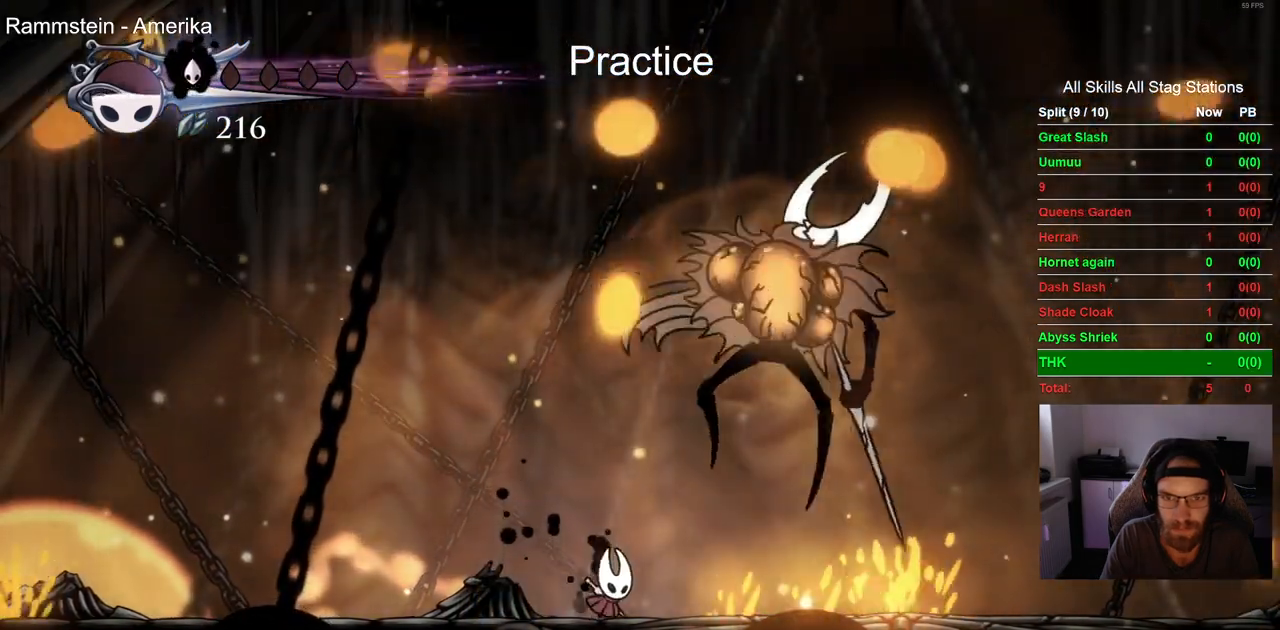
{"dt_ms": 500, "buttons": [], "left_stick": "center", "right_stick": "center", "events": [[50, "DPAD_RIGHT", "up"]]}
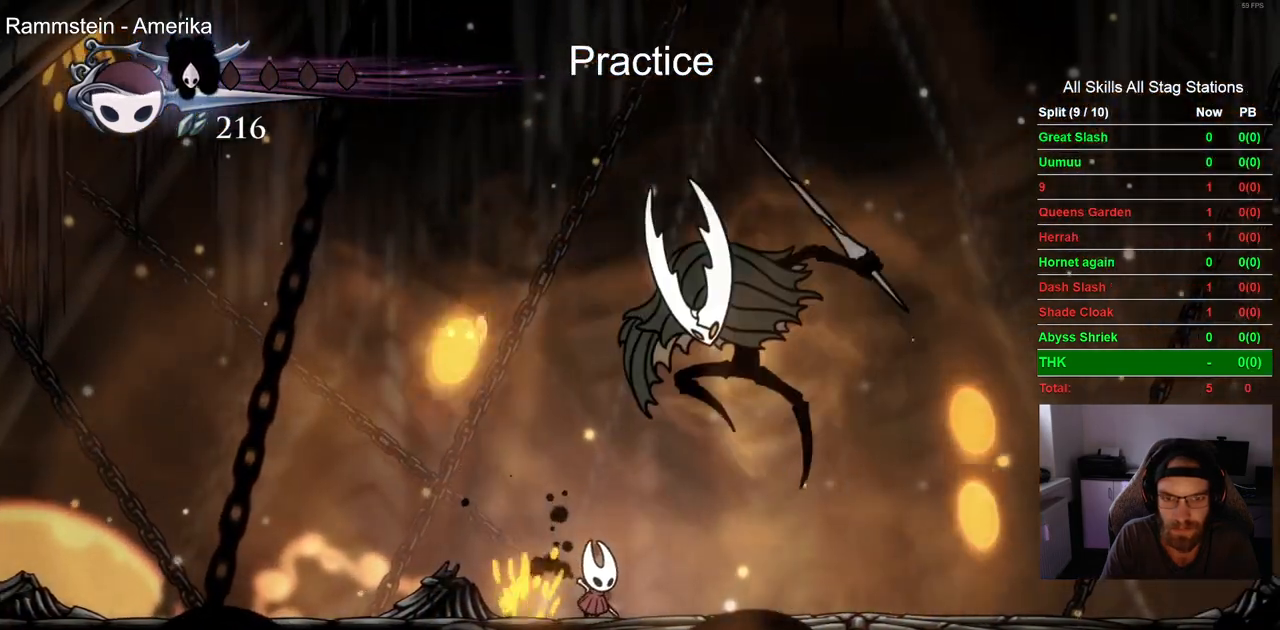
{"dt_ms": 500, "buttons": [], "left_stick": "center", "right_stick": "center", "events": [[250, "SQUARE", "down"], [383, "SQUARE", "up"]]}
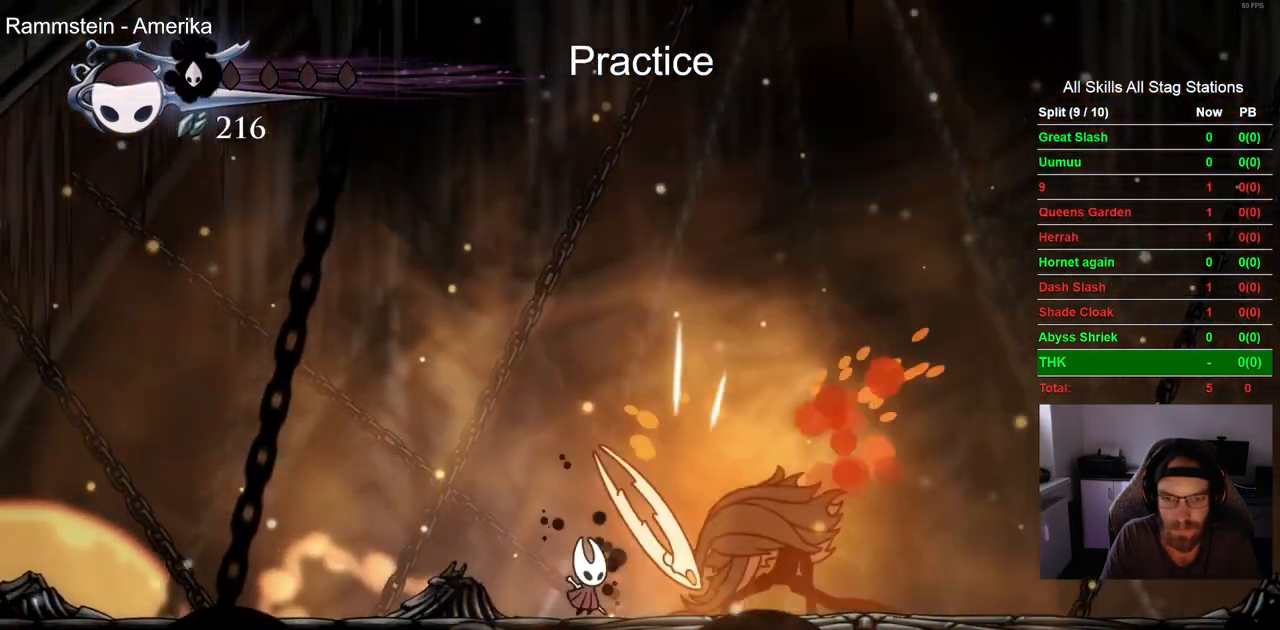
{"dt_ms": 500, "buttons": [], "left_stick": "center", "right_stick": "center", "events": [[167, "DPAD_RIGHT", "down"], [383, "SQUARE", "down"], [400, "DPAD_RIGHT", "up"], [483, "SQUARE", "up"]]}
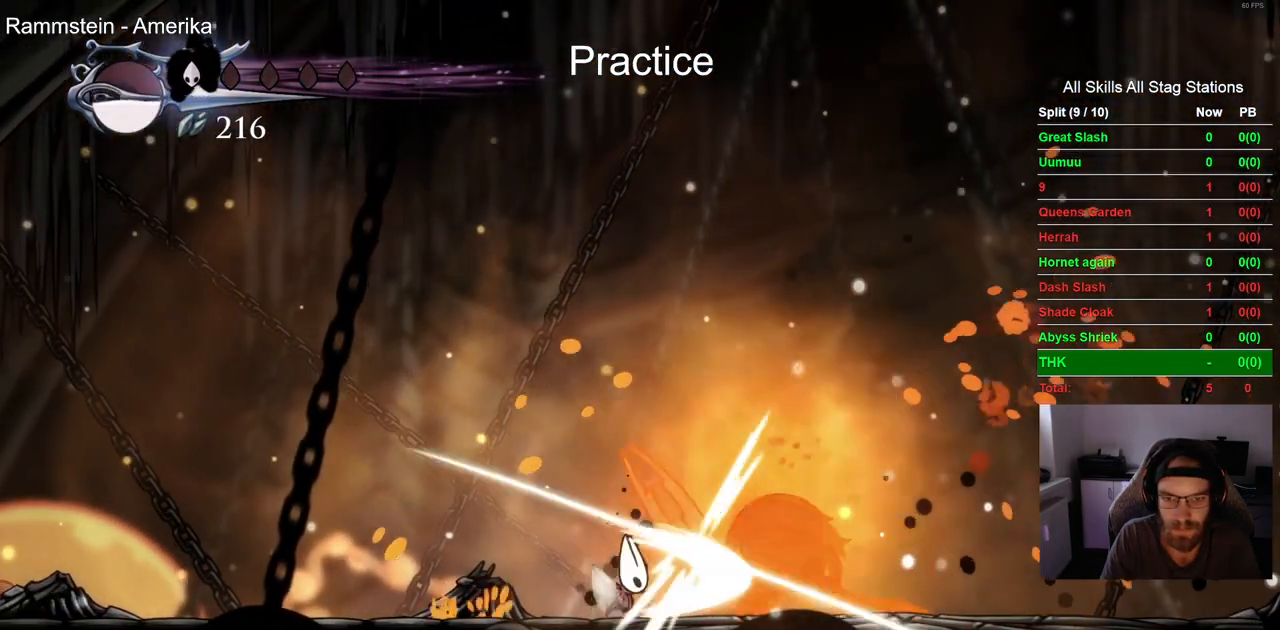
{"dt_ms": 500, "buttons": ["DPAD_RIGHT"], "left_stick": "center", "right_stick": "center", "events": [[283, "DPAD_RIGHT", "down"]]}
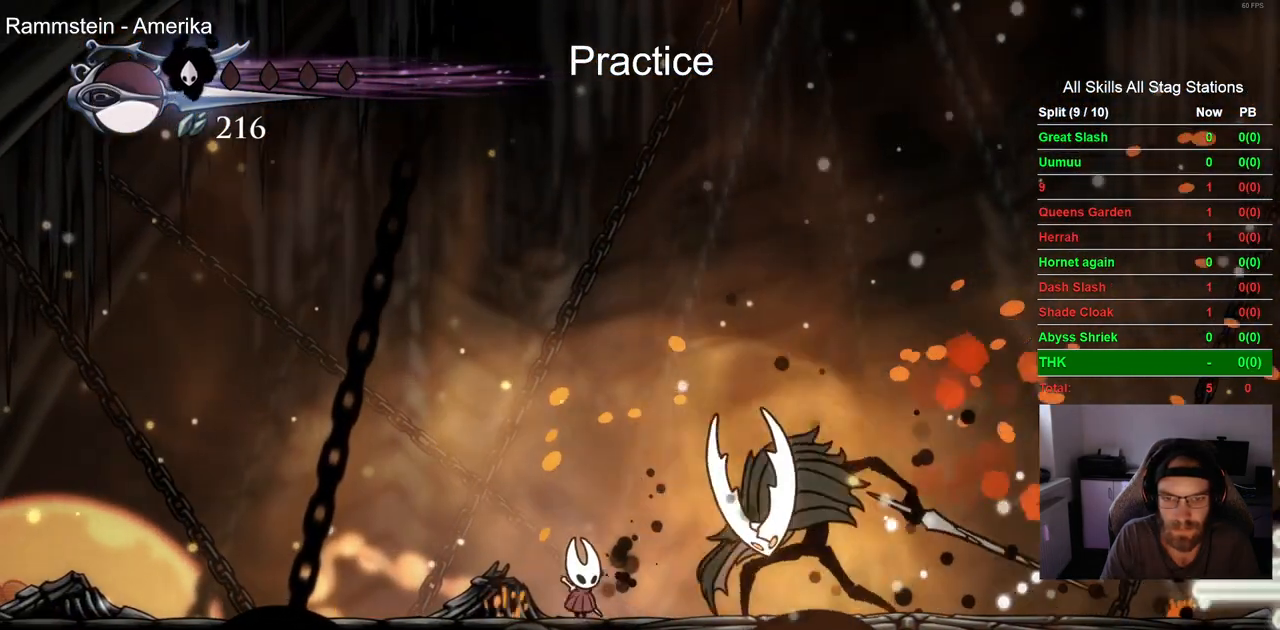
{"dt_ms": 500, "buttons": ["DPAD_RIGHT"], "left_stick": "center", "right_stick": "center", "events": [[100, "SQUARE", "down"], [200, "SQUARE", "up"]]}
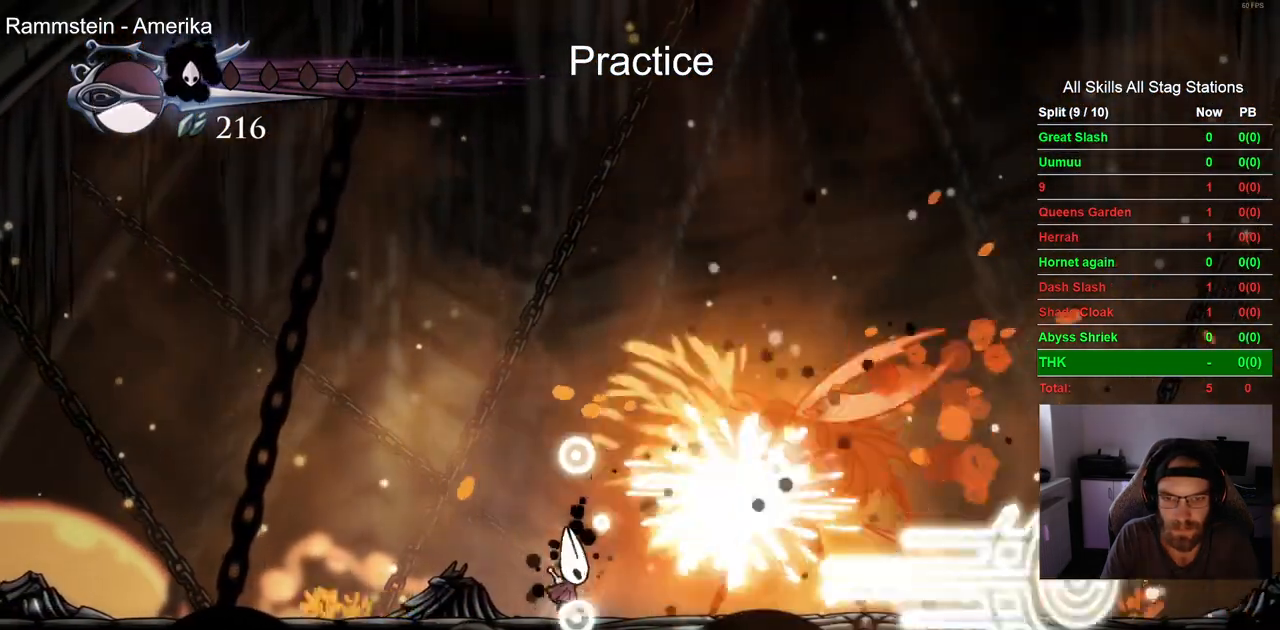
{"dt_ms": 500, "buttons": ["R2", "DPAD_LEFT"], "left_stick": "center", "right_stick": "center", "events": [[50, "DPAD_LEFT", "down"], [50, "DPAD_RIGHT", "up"], [383, "R2", "down"]]}
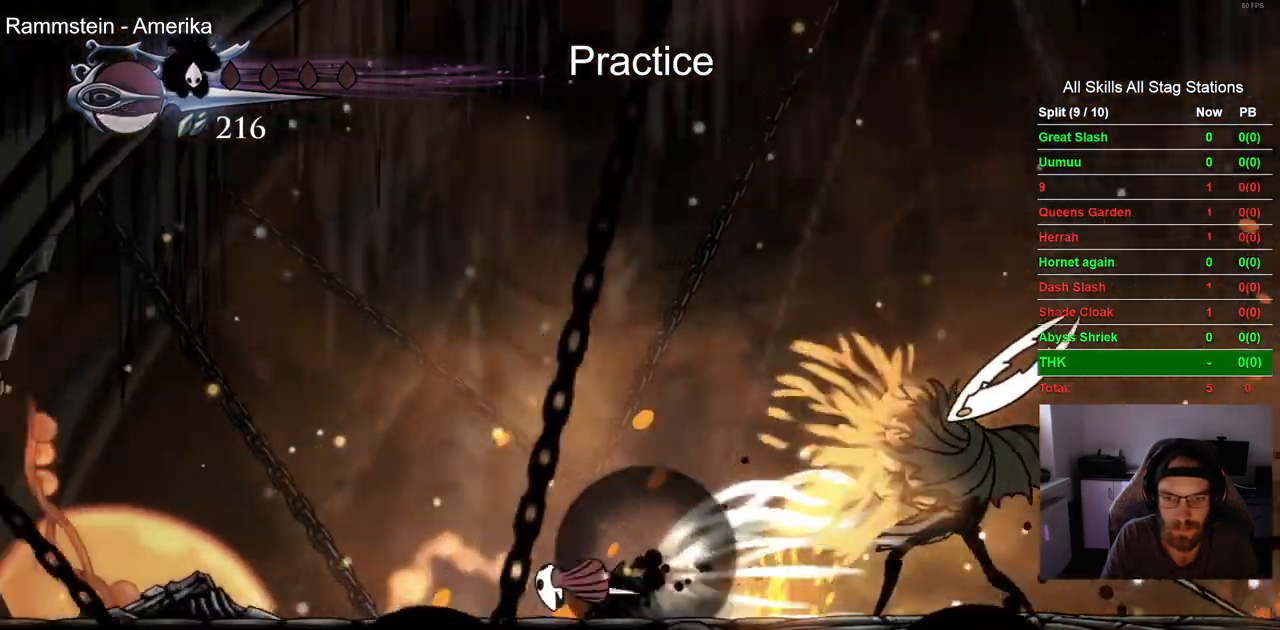
{"dt_ms": 500, "buttons": ["DPAD_LEFT"], "left_stick": "center", "right_stick": "center", "events": [[67, "R2", "up"]]}